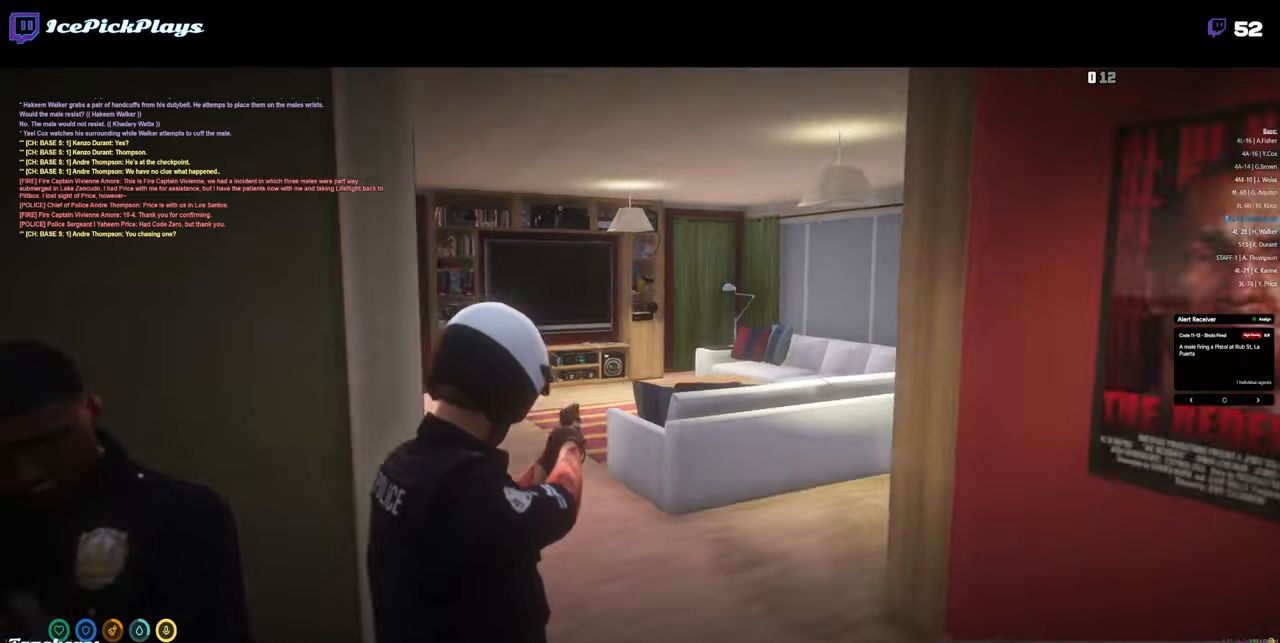
Gameplay with keyboard and mouse; each line is a JSON object with the keys and mouse buttons held at the frame after it. "events" lists presses ("down") and releases ("up") of "0", "1", "2", "3", "4", "5", "6", "7", "8", "9", "a", "alt_l", "alt_r", "b", "backspace", "c", "caps_lock", "ctrl_l", "ctrl_r", "d", "down", "e", "equals", "escape", "f", "g", "h", "i", "j", "k", "l", "left", "m", "minus", "n", "o", "p", "q", "r", "return", "right", "s", "shift_l", "shift_r", "space", "super", "t", "tab", "tilde", "u", "up", "v", "w", "x", "y", "z", "mouse_left" and "mouse_right" between this image and that frame as [ms after this image, input, new state], when the widget could be followed in between. "mouse_left", "mouse_right" = the "left", "right" buttons of the "mouse" list. No other keys are recorded. Mouse movement is not recorded.
{"keys": [], "mouse": ["right"], "events": []}
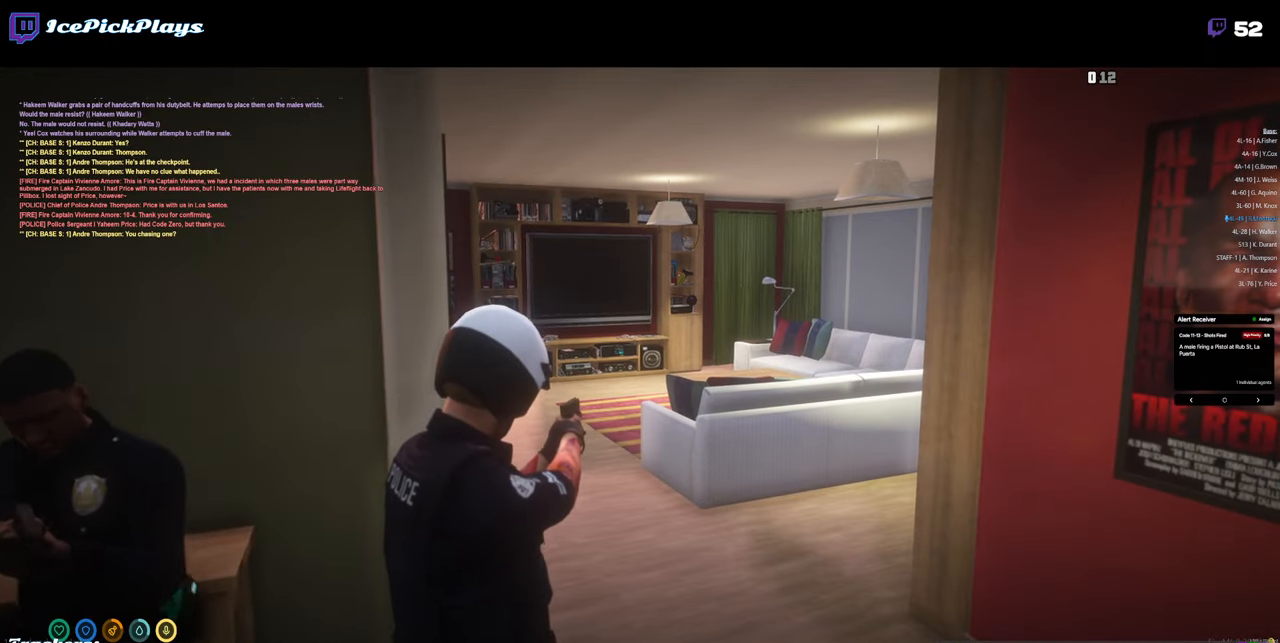
{"keys": [], "mouse": ["right"], "events": [[50, "a", "down"], [283, "a", "up"]]}
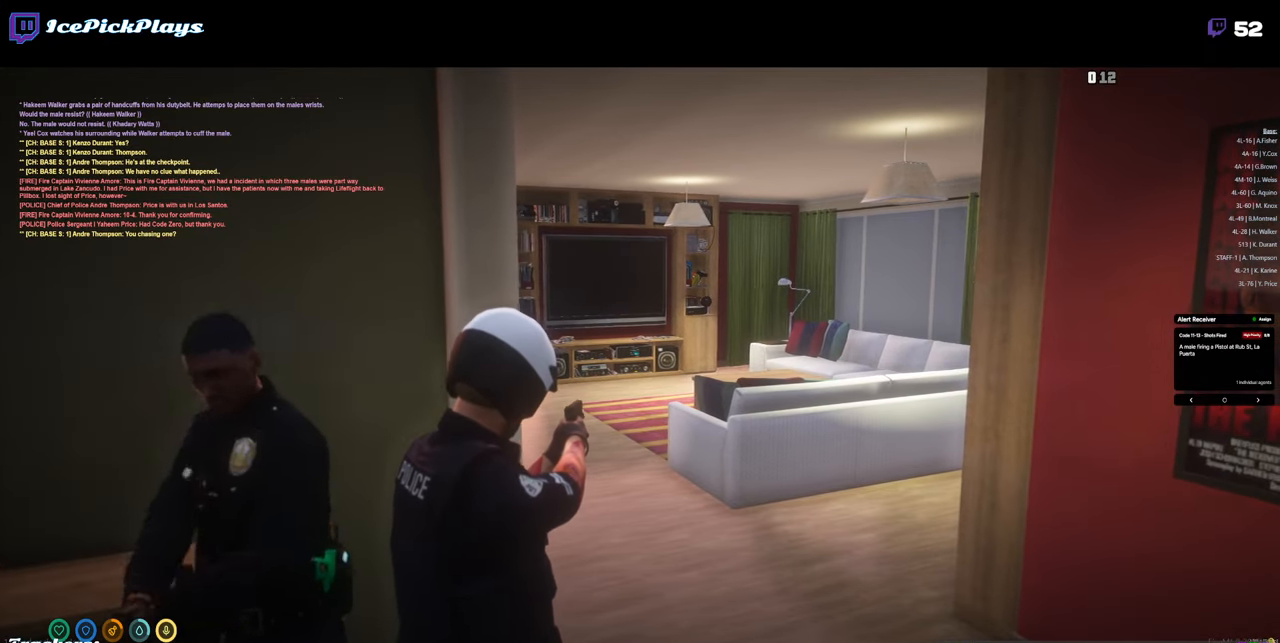
{"keys": [], "mouse": ["right"], "events": []}
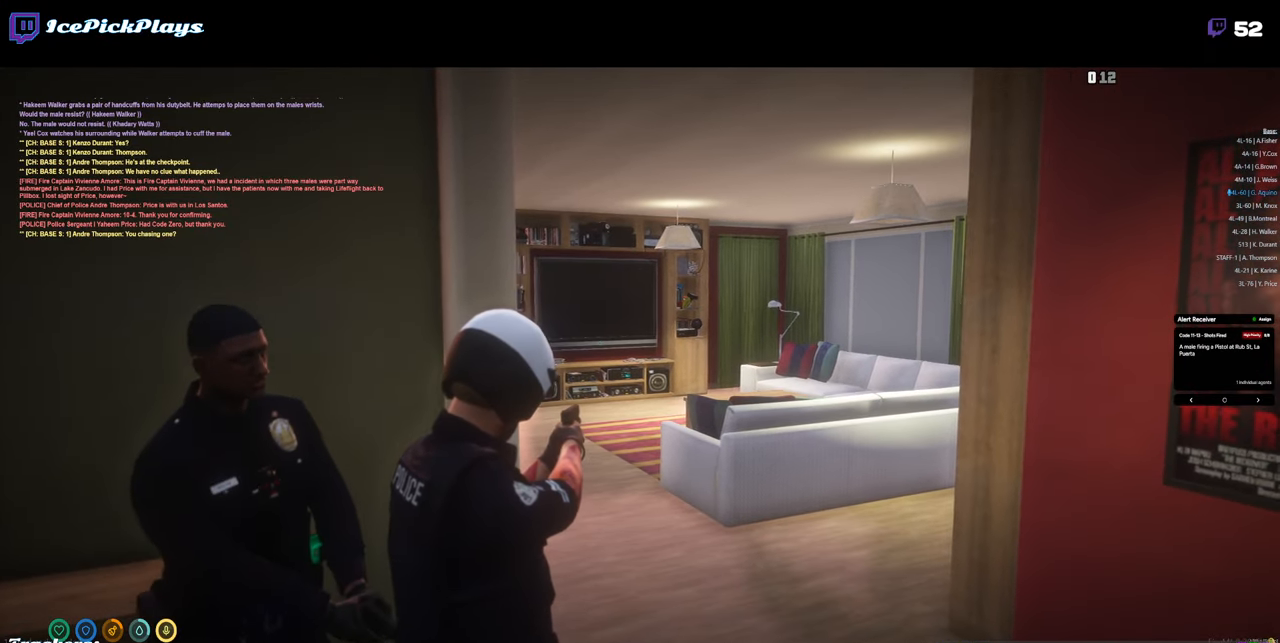
{"keys": [], "mouse": ["right"], "events": []}
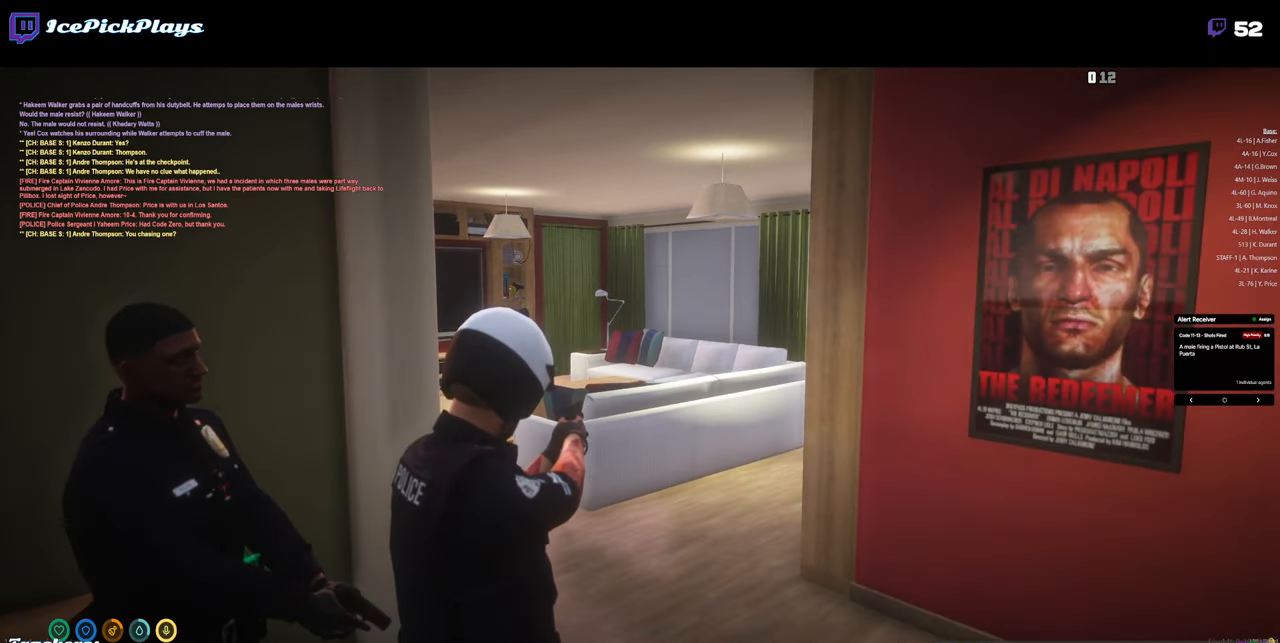
{"keys": [], "mouse": ["right"], "events": []}
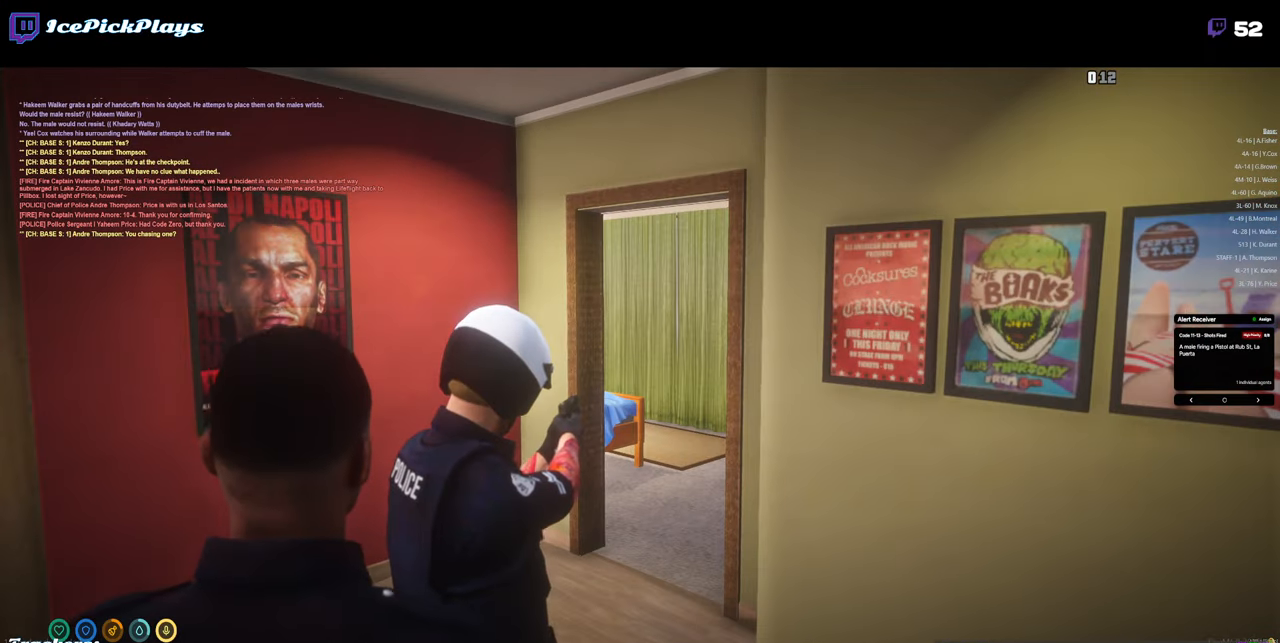
{"keys": [], "mouse": ["right"], "events": []}
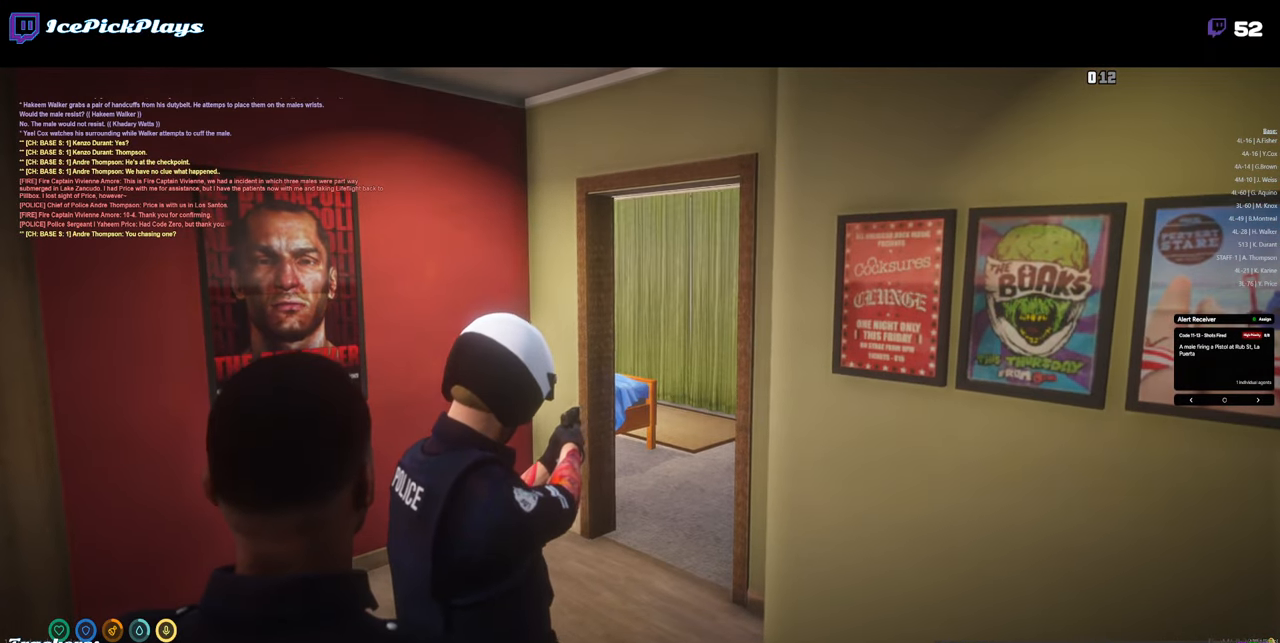
{"keys": [], "mouse": ["right"], "events": []}
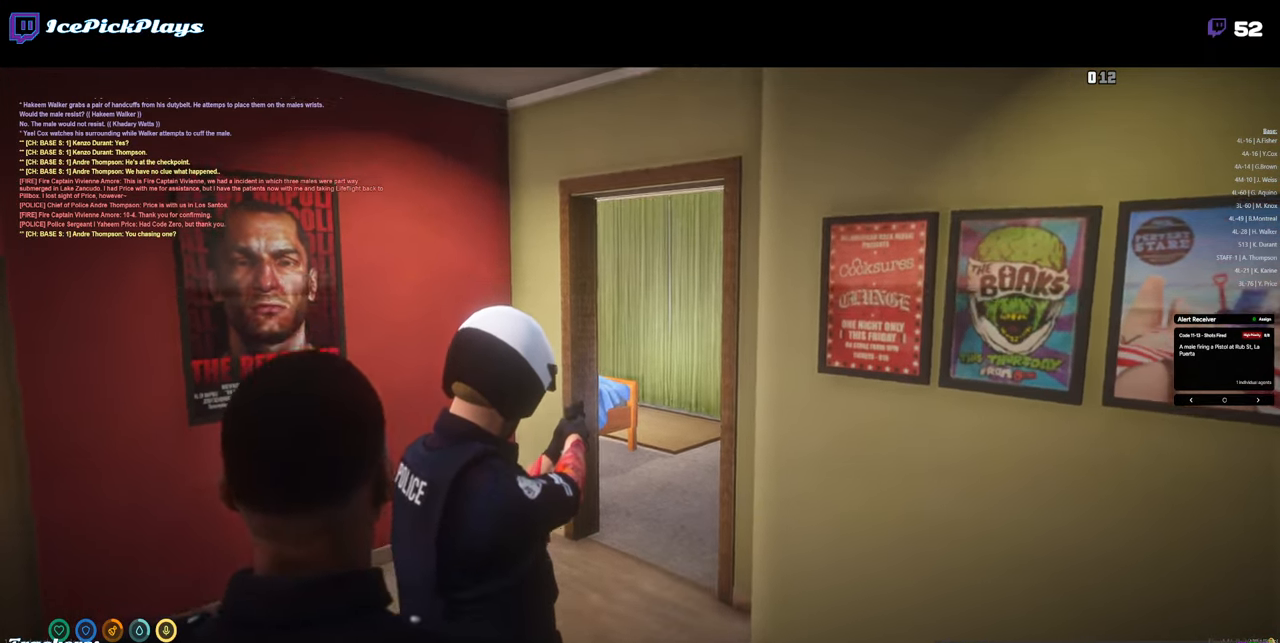
{"keys": [], "mouse": ["right"], "events": []}
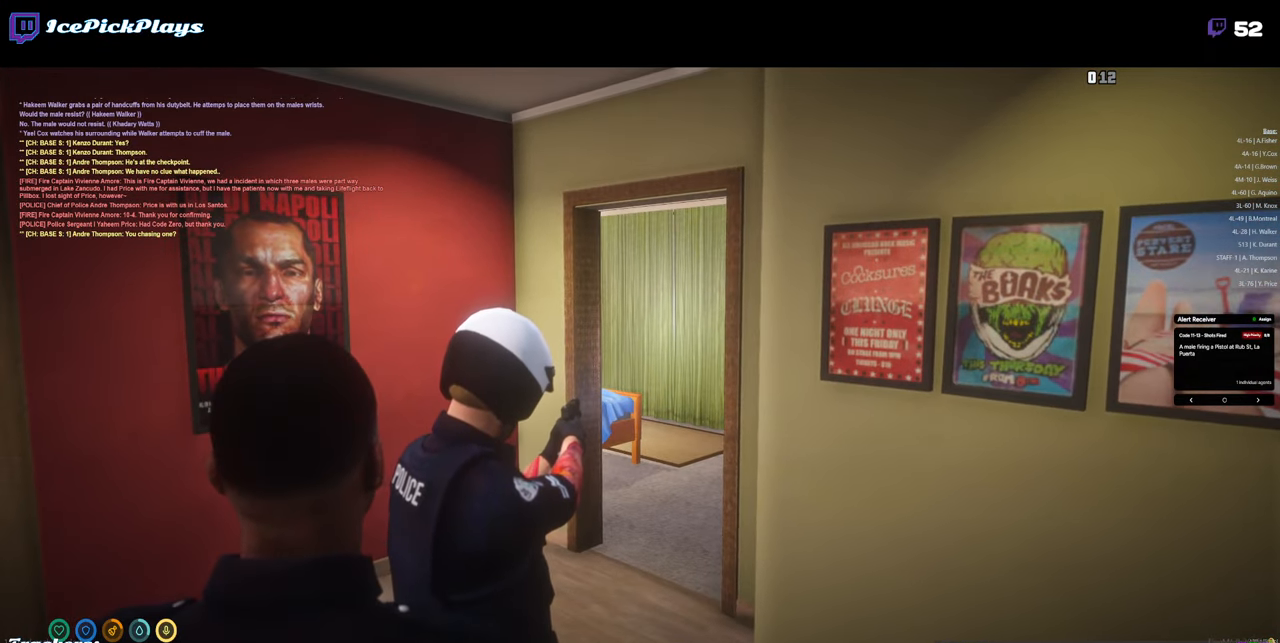
{"keys": [], "mouse": ["right"], "events": []}
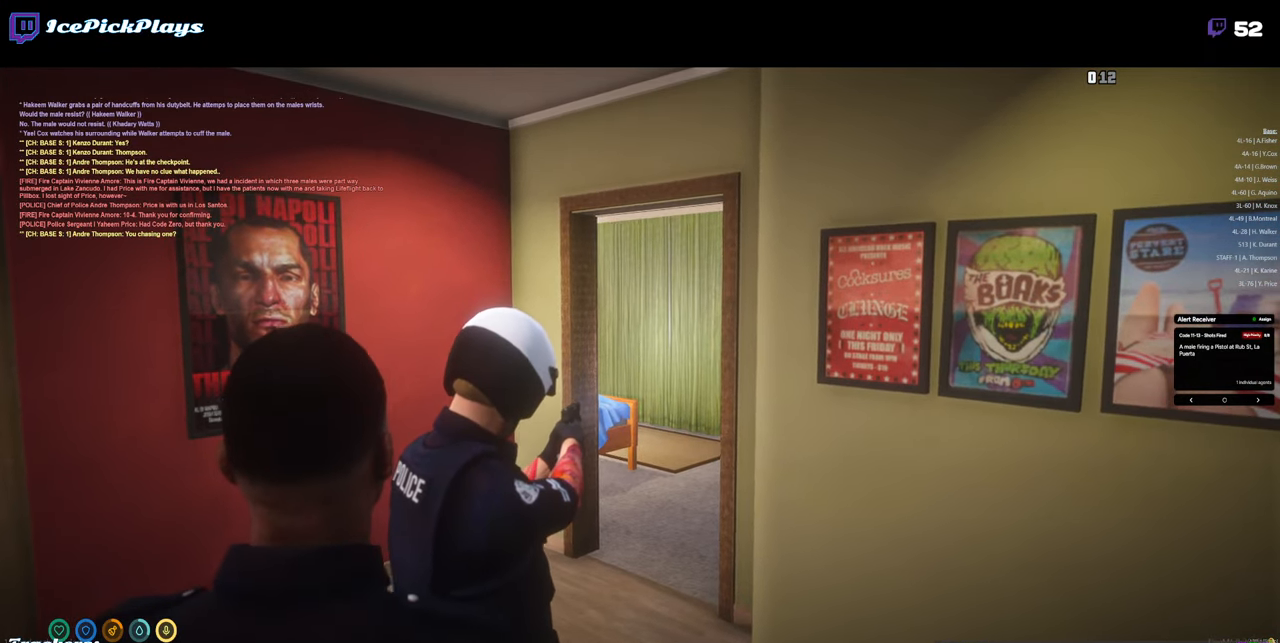
{"keys": [], "mouse": ["right"], "events": []}
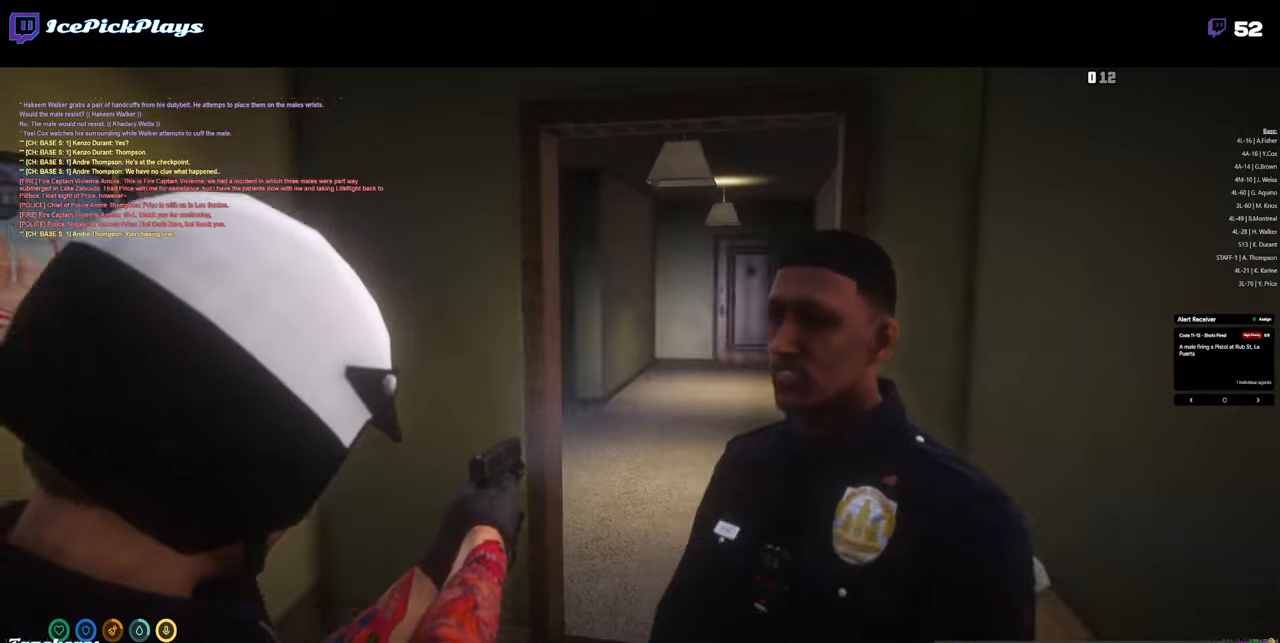
{"keys": [], "mouse": ["right"], "events": []}
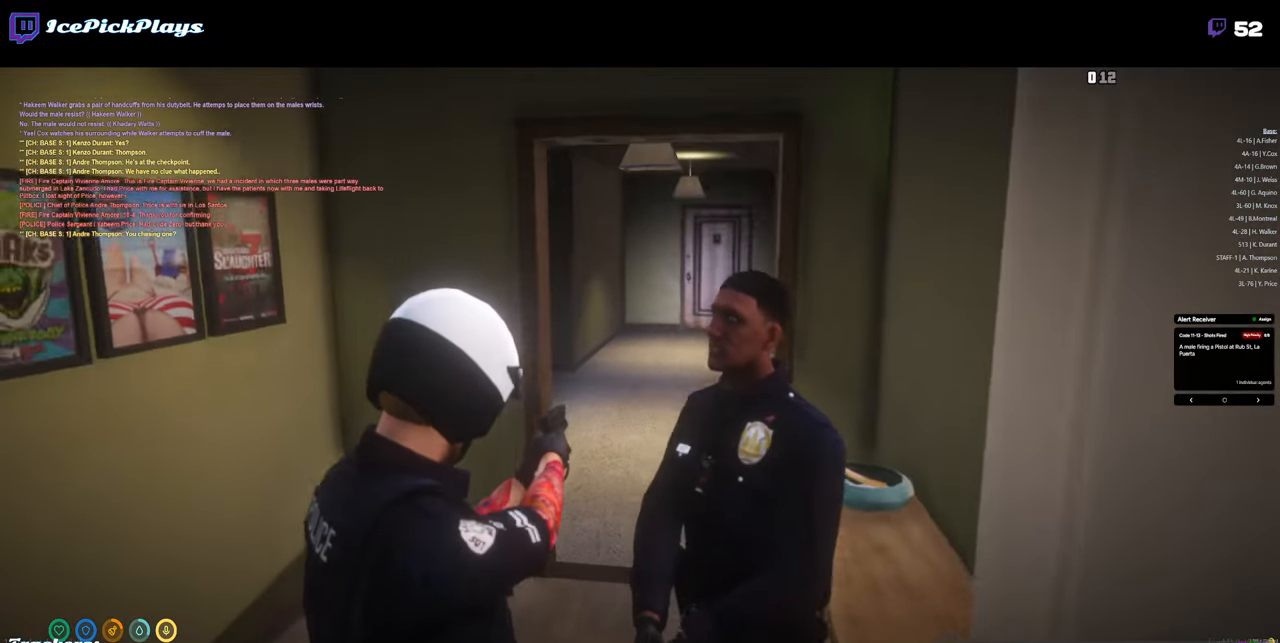
{"keys": [], "mouse": ["right"], "events": []}
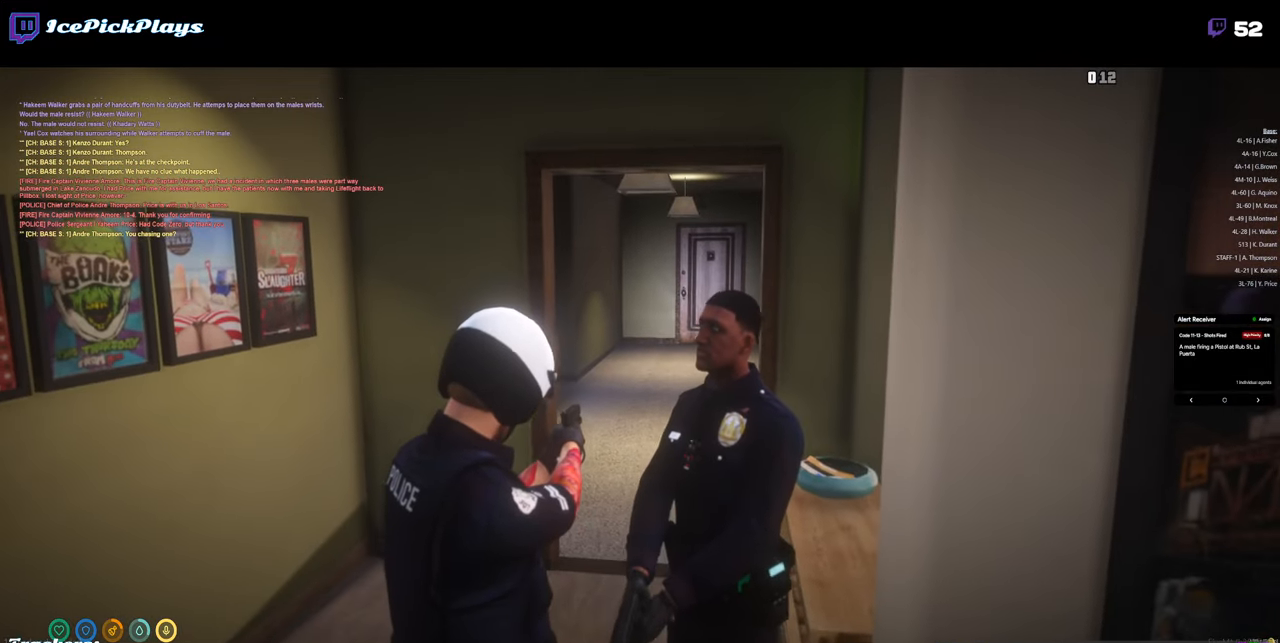
{"keys": [], "mouse": [], "events": [[433, "mouse_right", "up"]]}
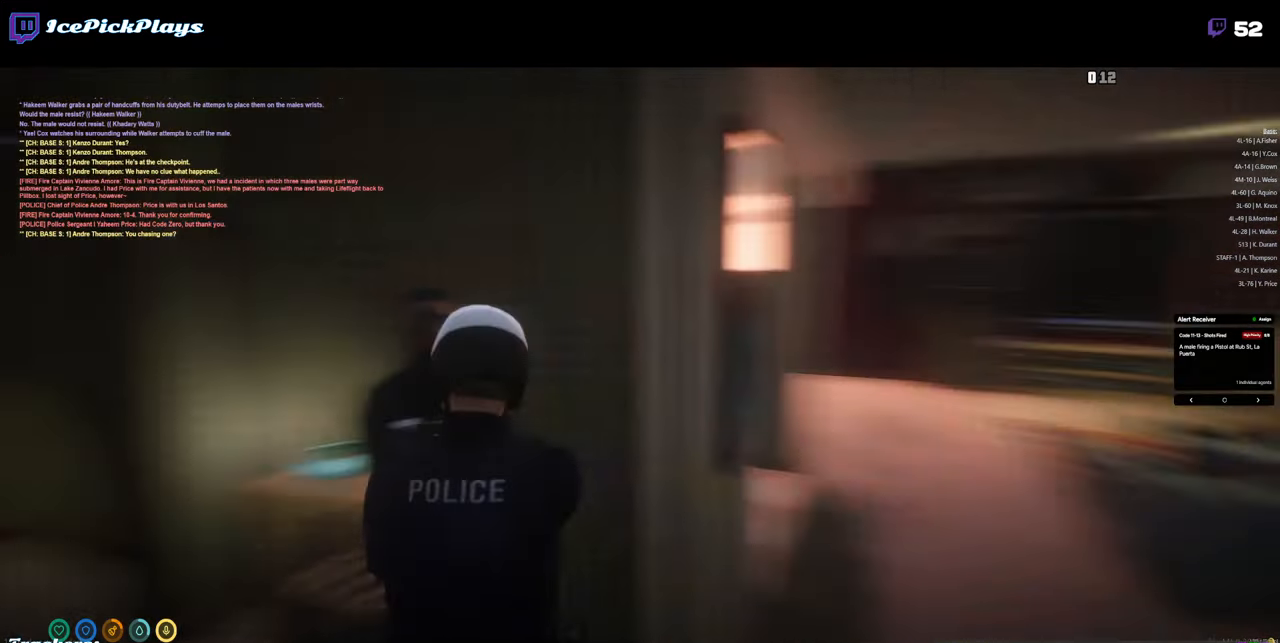
{"keys": [], "mouse": ["right"], "events": [[483, "mouse_right", "down"]]}
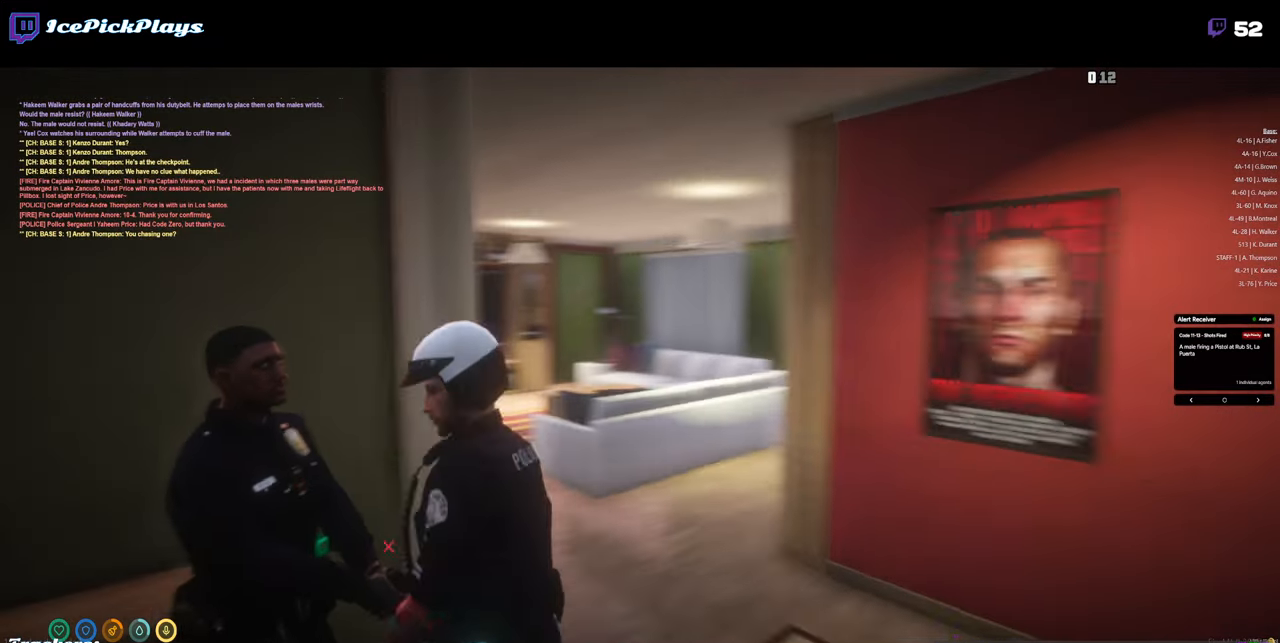
{"keys": [], "mouse": ["right"], "events": []}
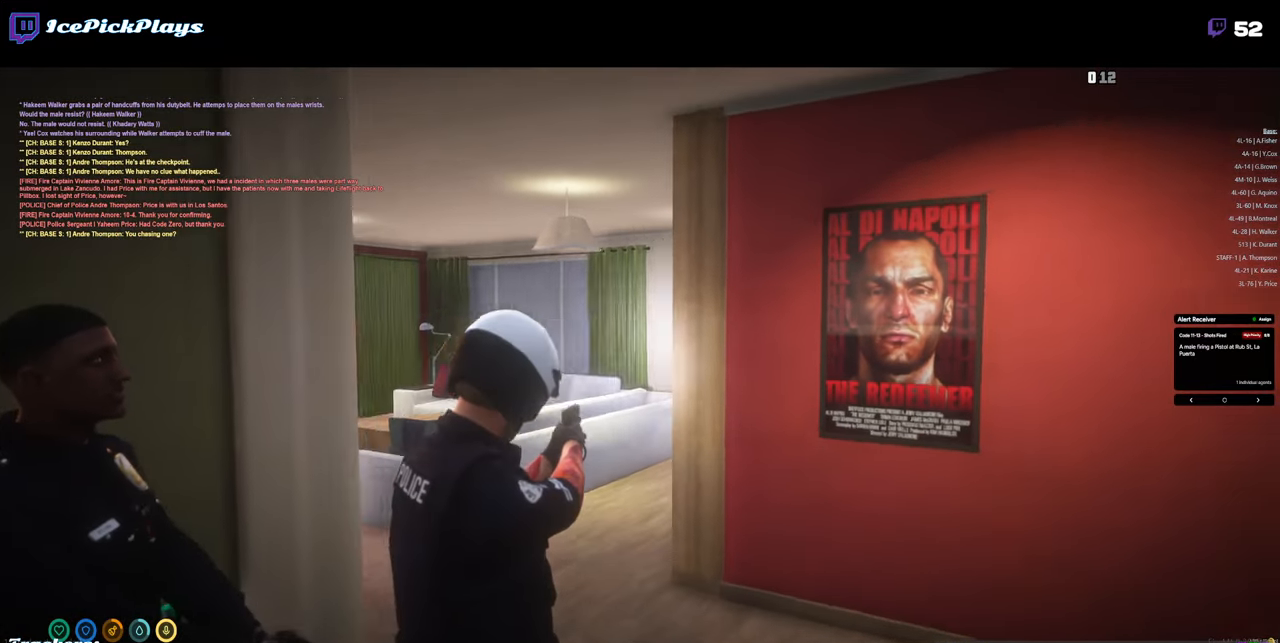
{"keys": [], "mouse": ["right"], "events": []}
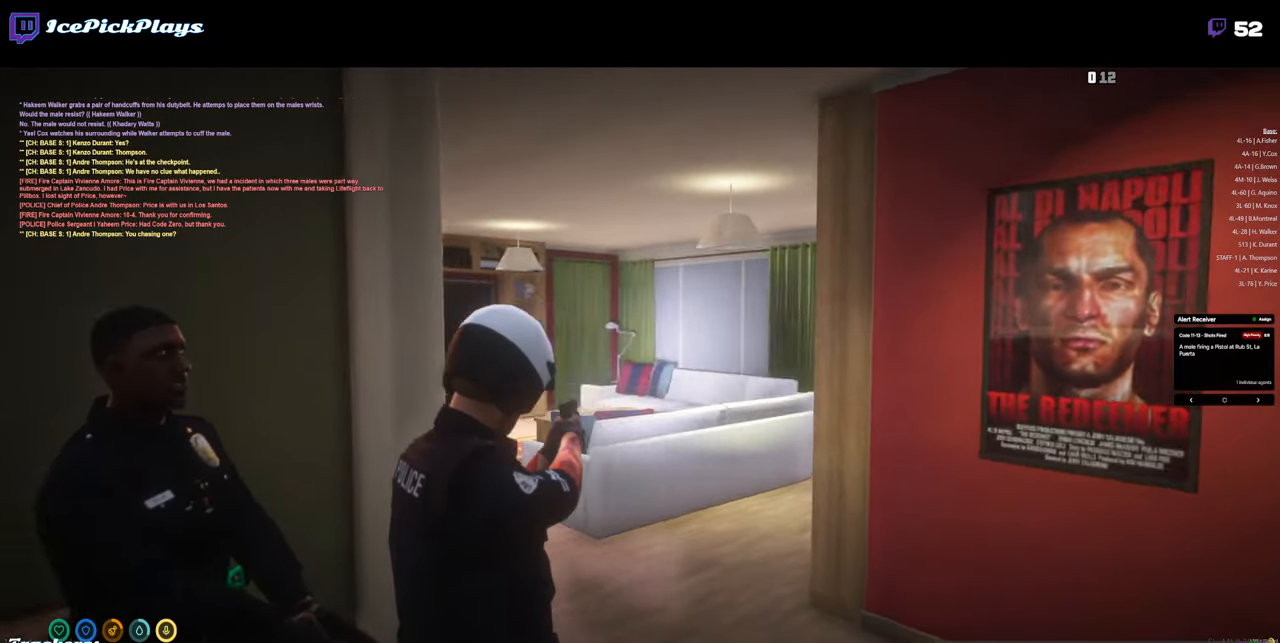
{"keys": [], "mouse": ["right"], "events": []}
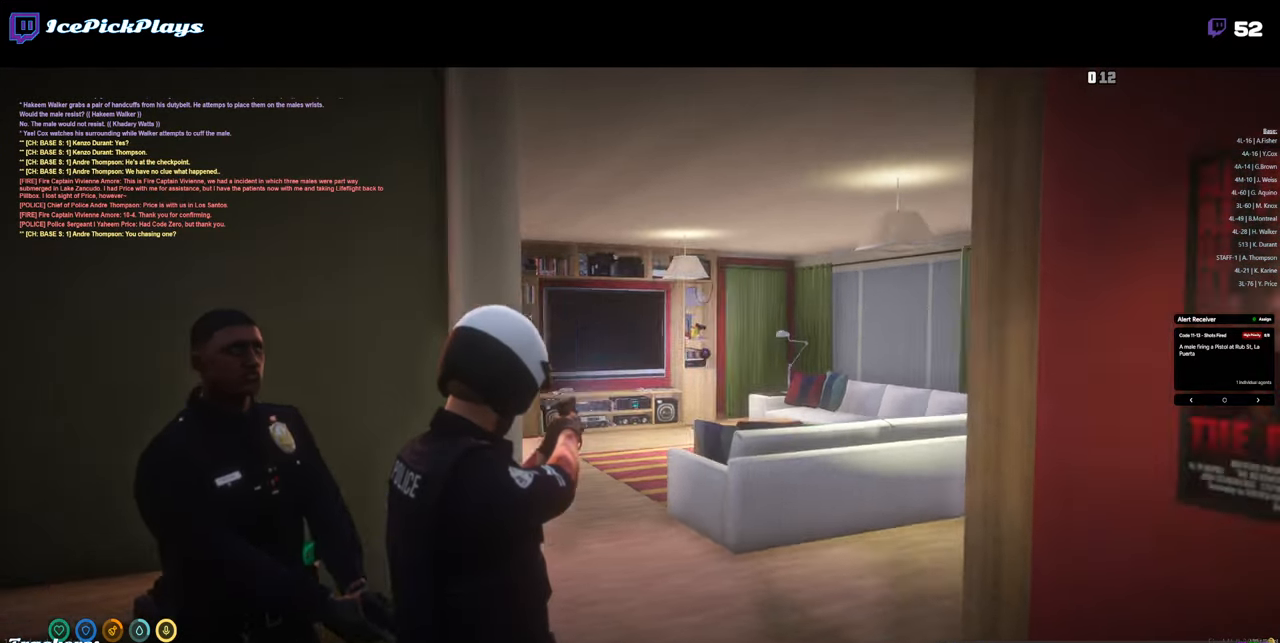
{"keys": [], "mouse": ["right"], "events": []}
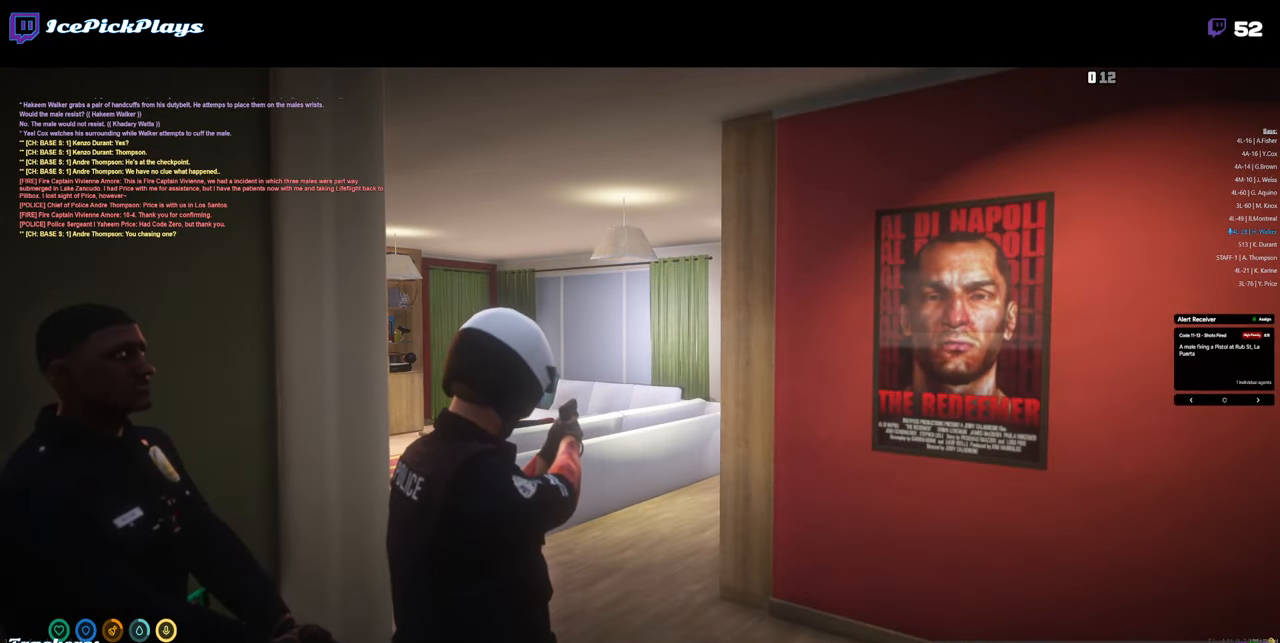
{"keys": ["d", "w"], "mouse": ["right"], "events": [[383, "w", "down"], [433, "d", "down"]]}
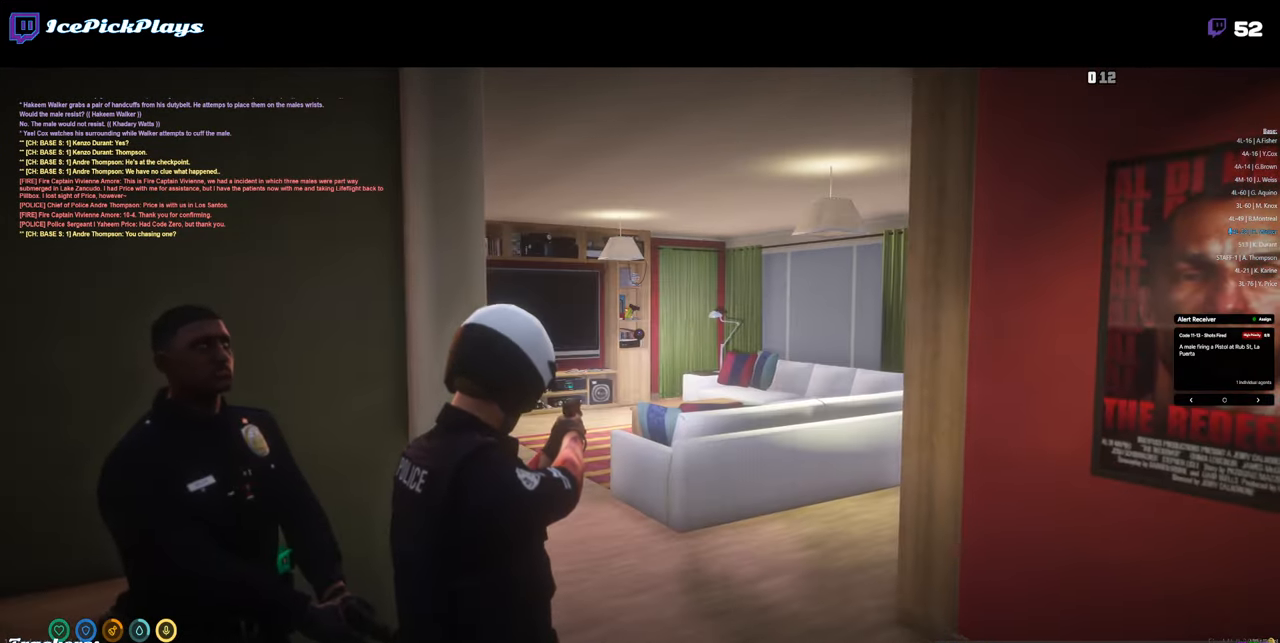
{"keys": ["w"], "mouse": [], "events": [[216, "d", "up"], [300, "shift_l", "down"], [433, "mouse_right", "up"], [433, "shift_l", "up"]]}
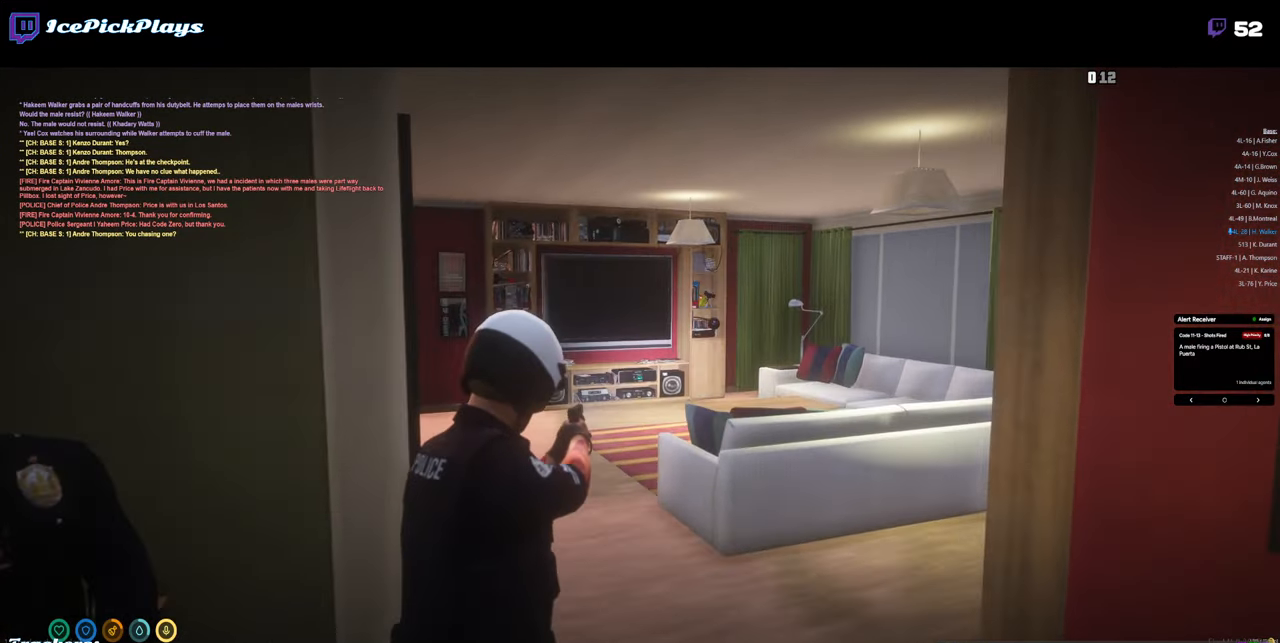
{"keys": ["w"], "mouse": [], "events": []}
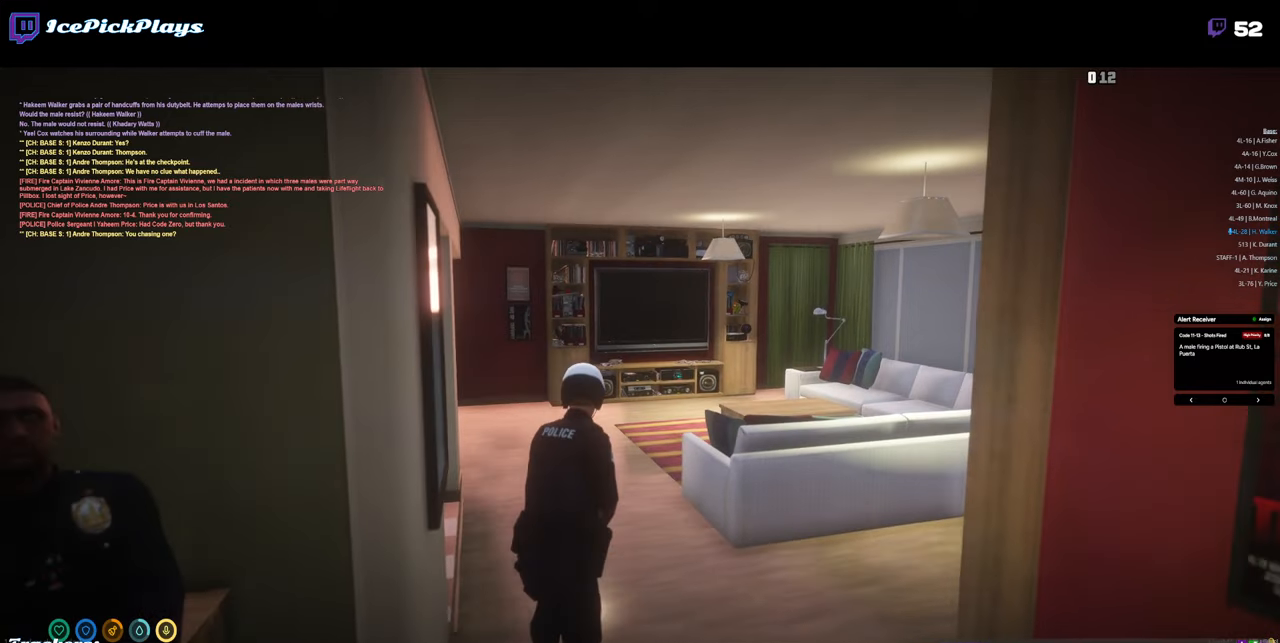
{"keys": ["w"], "mouse": [], "events": [[183, "shift_l", "down"], [316, "shift_l", "up"]]}
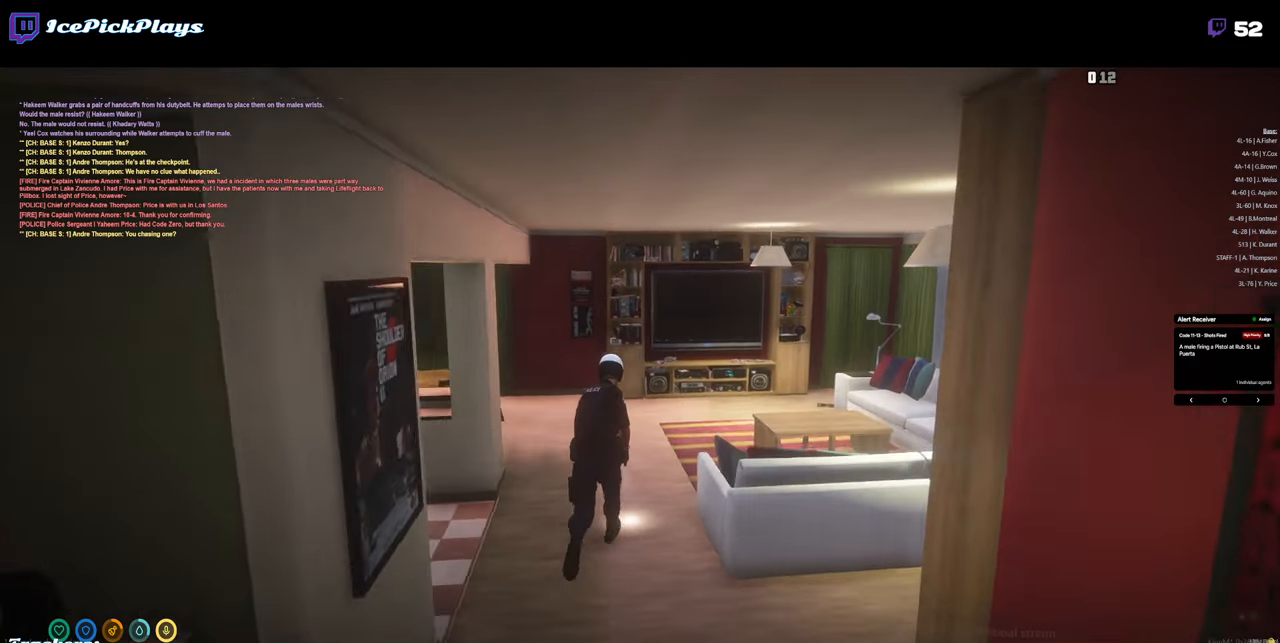
{"keys": [], "mouse": [], "events": [[250, "w", "up"]]}
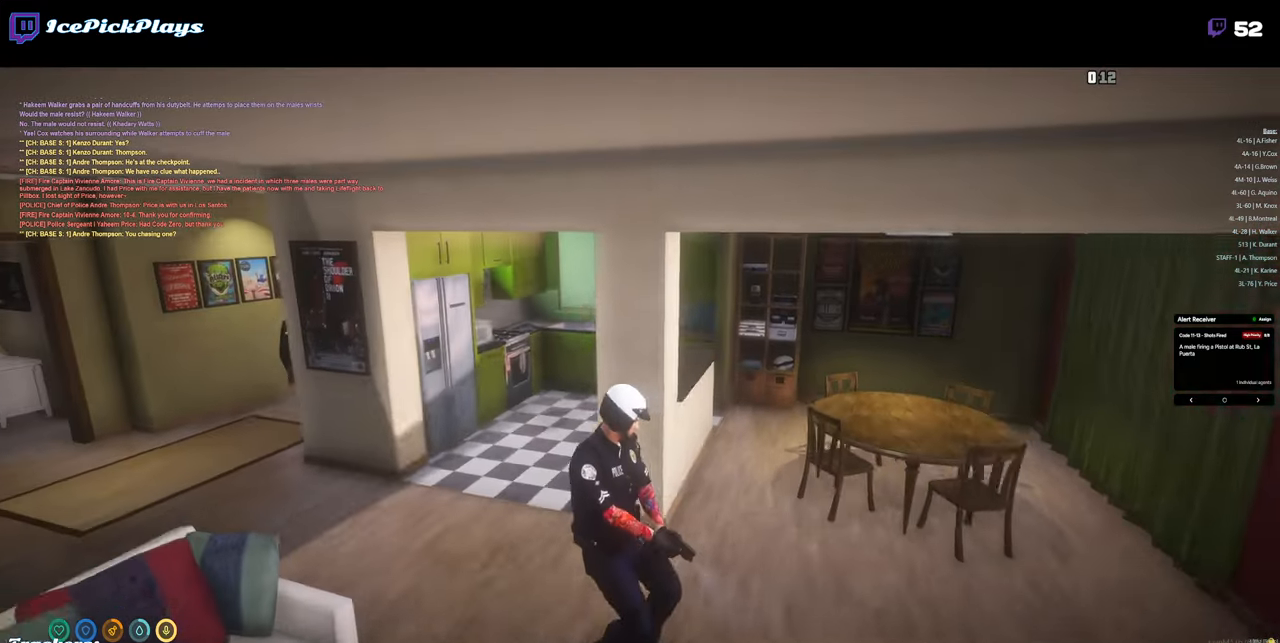
{"keys": ["a"], "mouse": [], "events": [[483, "a", "down"]]}
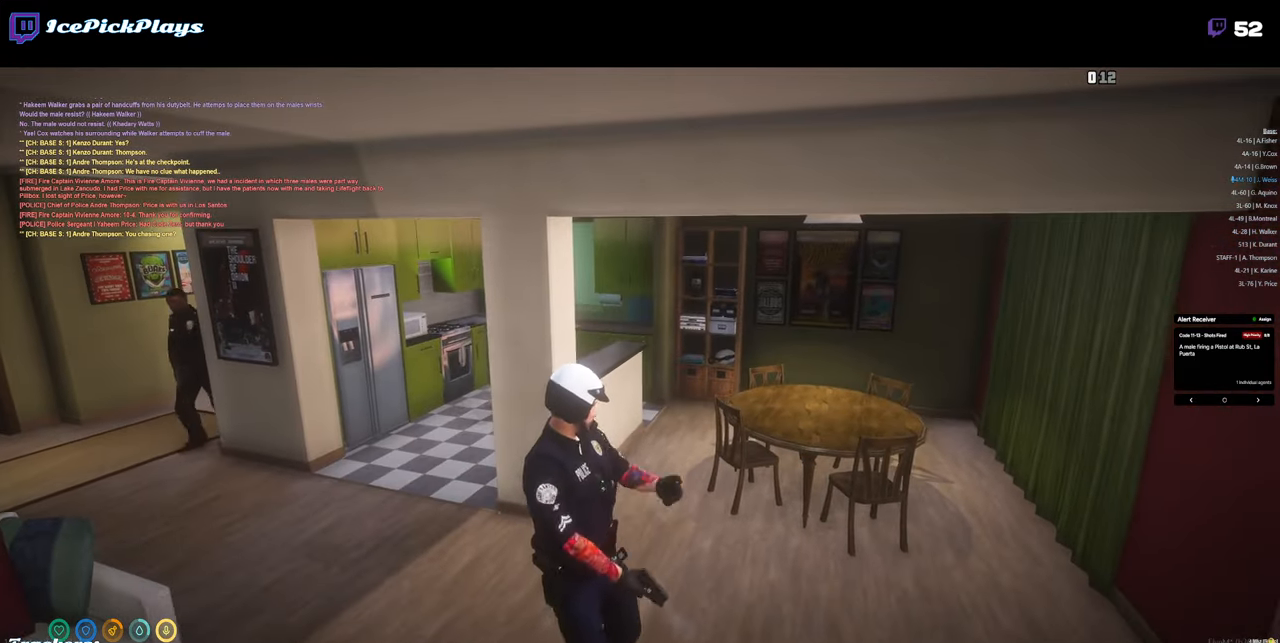
{"keys": [], "mouse": [], "events": [[33, "a", "up"]]}
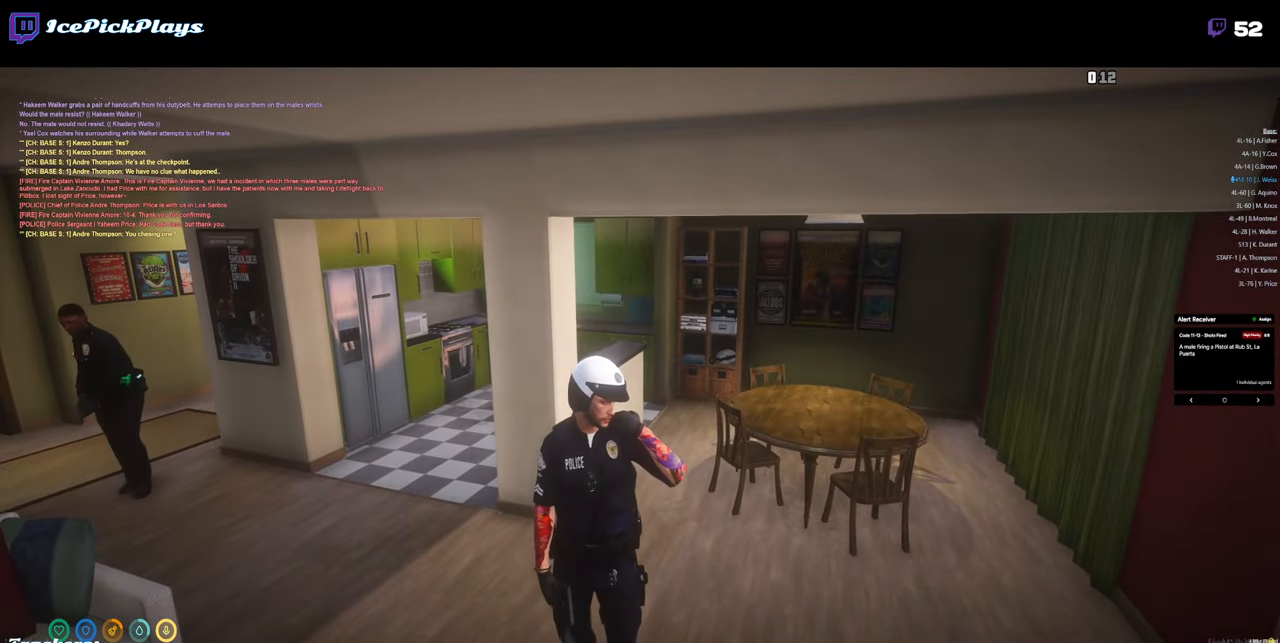
{"keys": [], "mouse": [], "events": []}
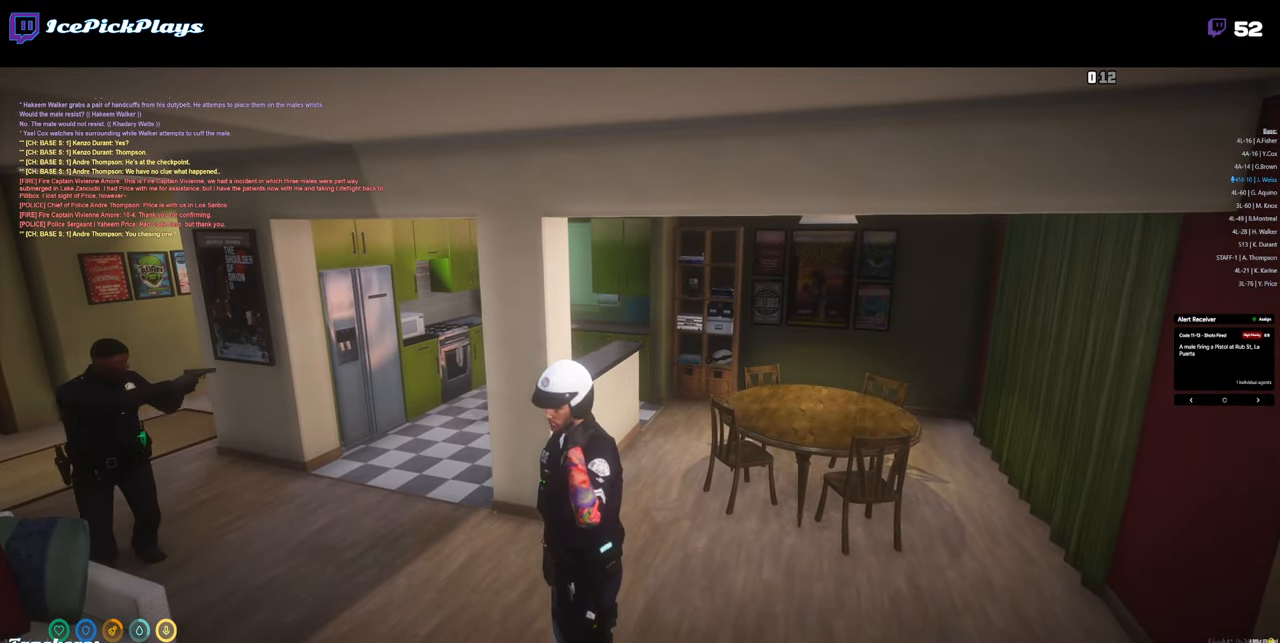
{"keys": [], "mouse": [], "events": []}
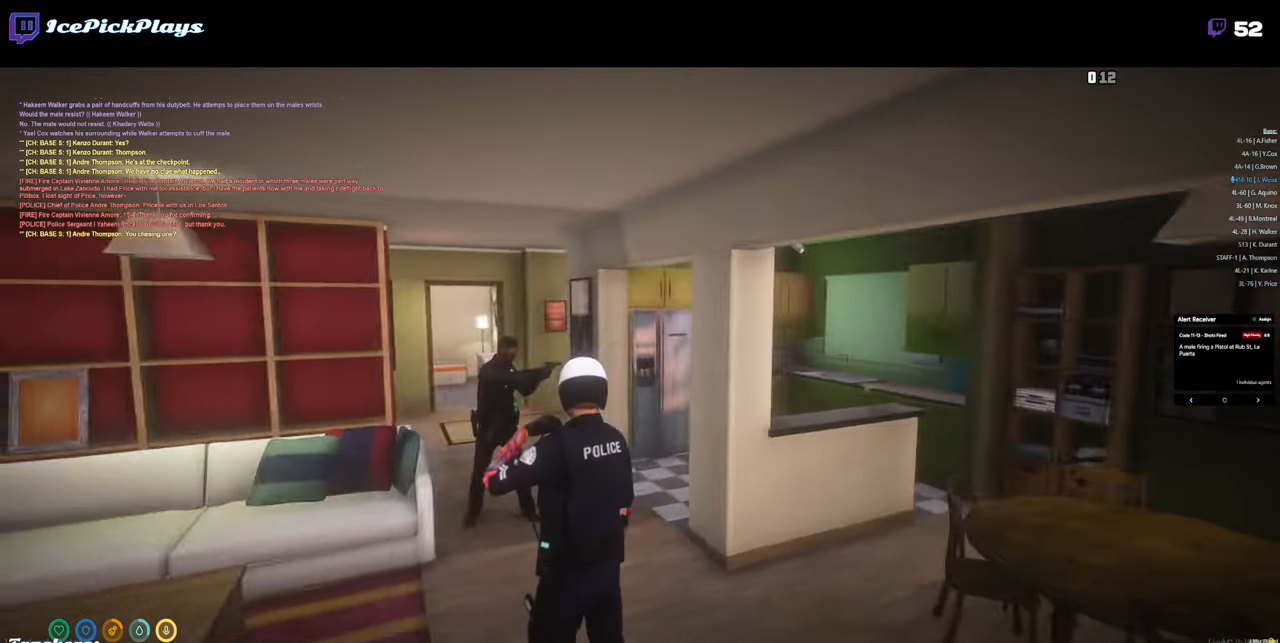
{"keys": [], "mouse": ["right"], "events": [[450, "mouse_right", "down"]]}
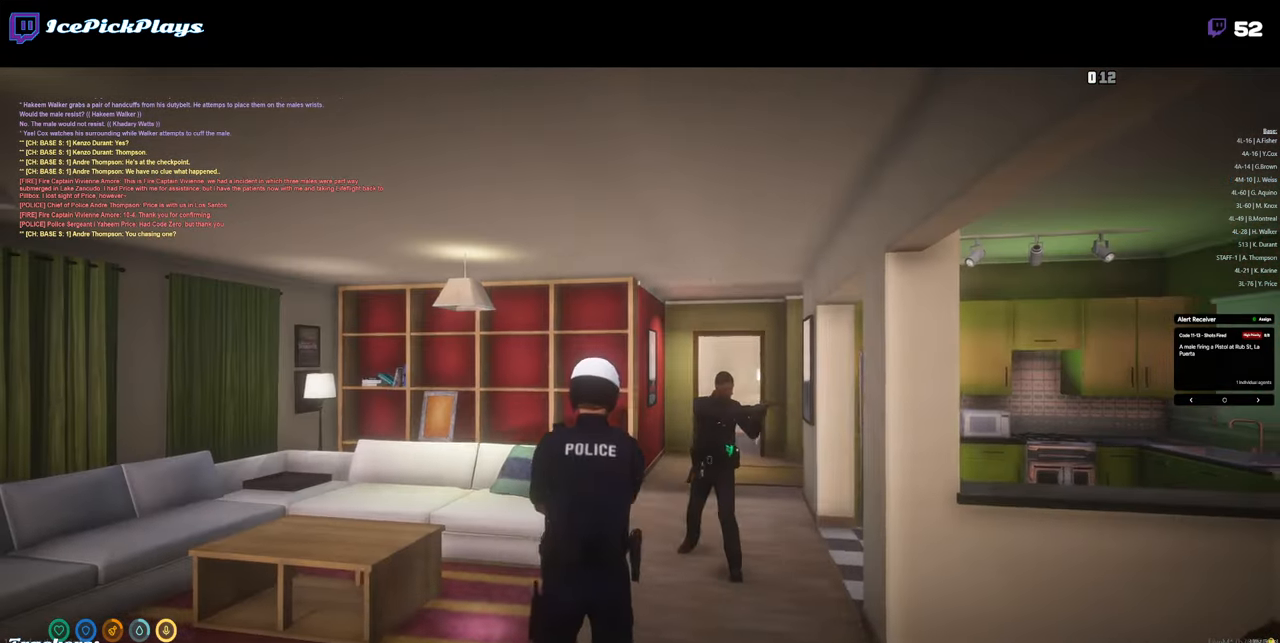
{"keys": [], "mouse": ["right"], "events": []}
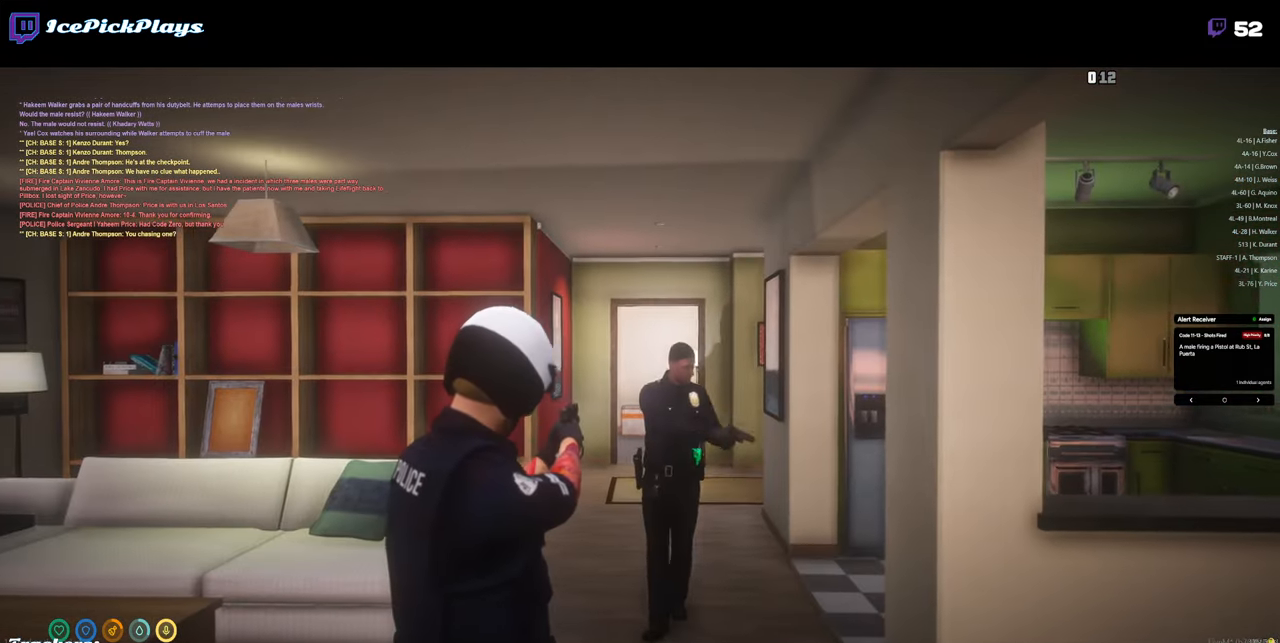
{"keys": ["a", "s", "shift_l"], "mouse": ["right"], "events": [[66, "a", "down"], [250, "s", "down"], [400, "shift_l", "down"]]}